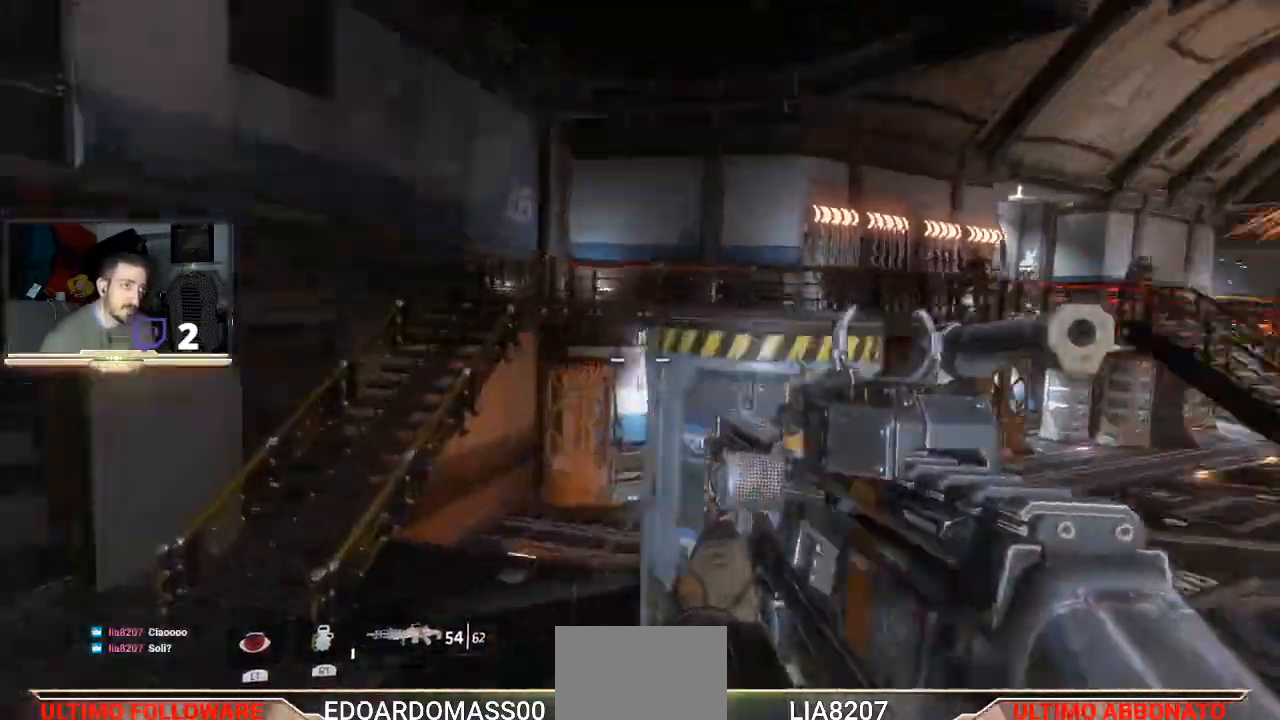
Gameplay with a controller (PlayStation layout); each line is a JSON object with the inputs held at the frame after it (dt_ms = milliseconds from this image to that frame). "events" lists button and stick changes between this image and that frame as [ms after this image, input, new state], when the widget could be followed in between.
{"dt_ms": 500, "buttons": ["L2", "R2"], "left_stick": "up-left", "right_stick": "down-left", "events": [[367, "right_stick", "down-left"]]}
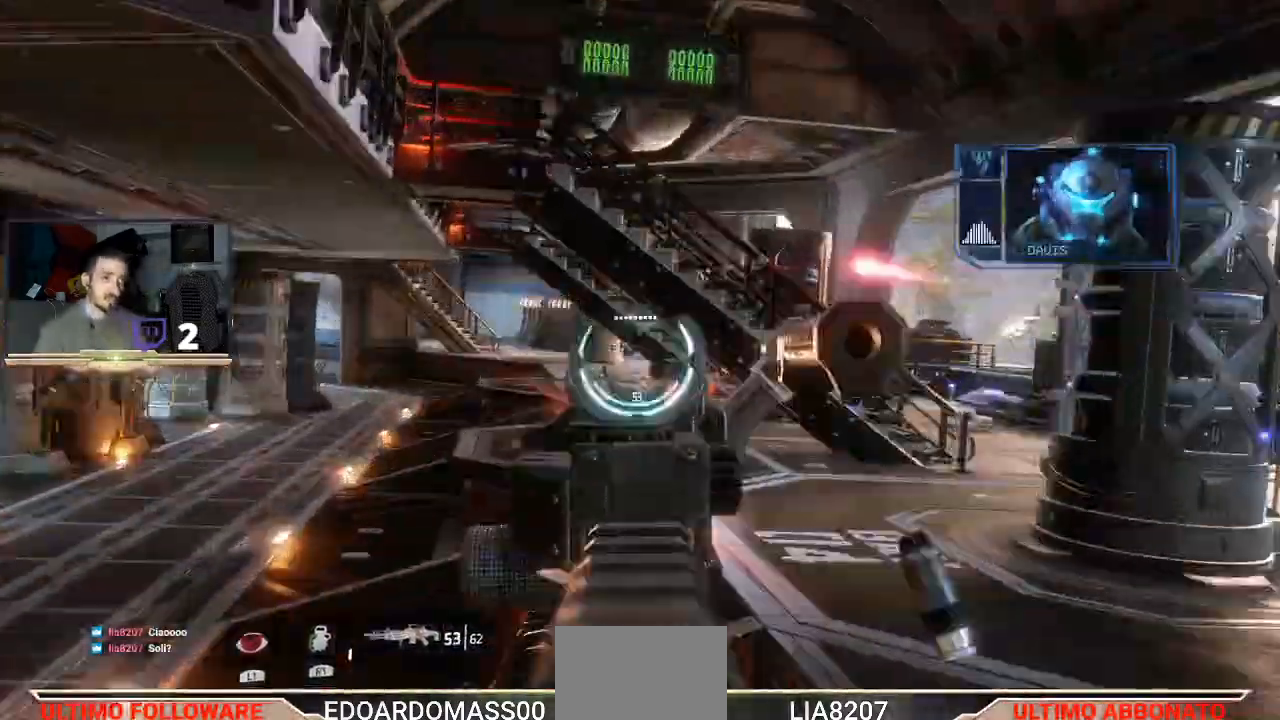
{"dt_ms": 500, "buttons": ["L2"], "left_stick": "down-left", "right_stick": "left"}
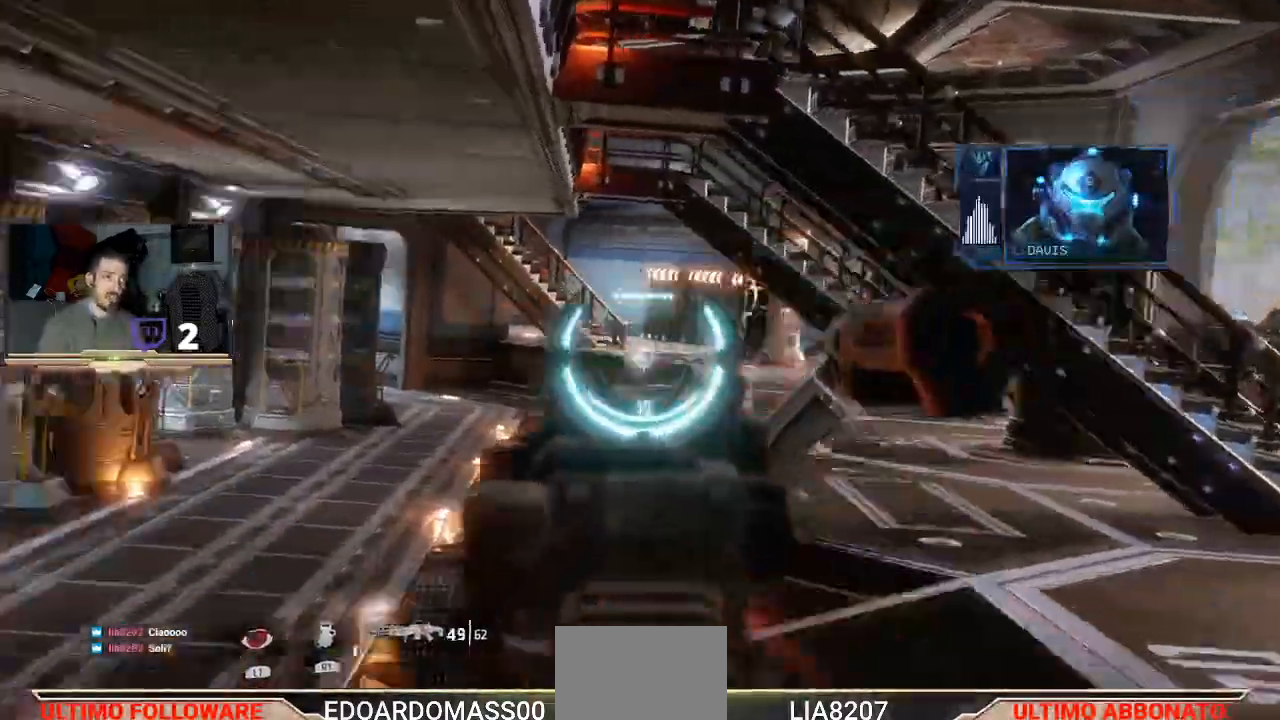
{"dt_ms": 500, "buttons": ["R2"], "left_stick": "down-left", "right_stick": "center", "events": [[67, "L2", "up"], [67, "left_stick", "center"], [100, "right_stick", "center"], [233, "left_stick", "left"], [267, "R2", "down"], [467, "left_stick", "down-left"]]}
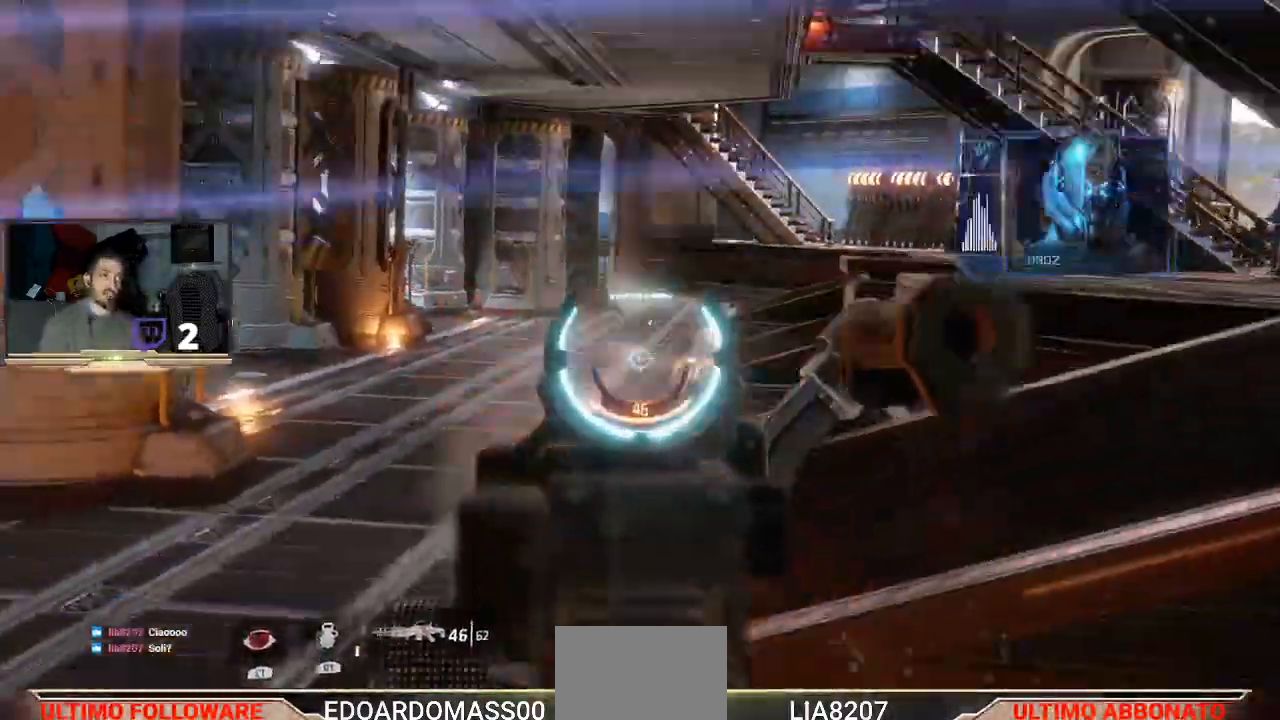
{"dt_ms": 500, "buttons": [], "left_stick": "left", "right_stick": "right", "events": [[67, "R2", "up"], [100, "right_stick", "down-right"], [333, "right_stick", "right"], [500, "left_stick", "left"]]}
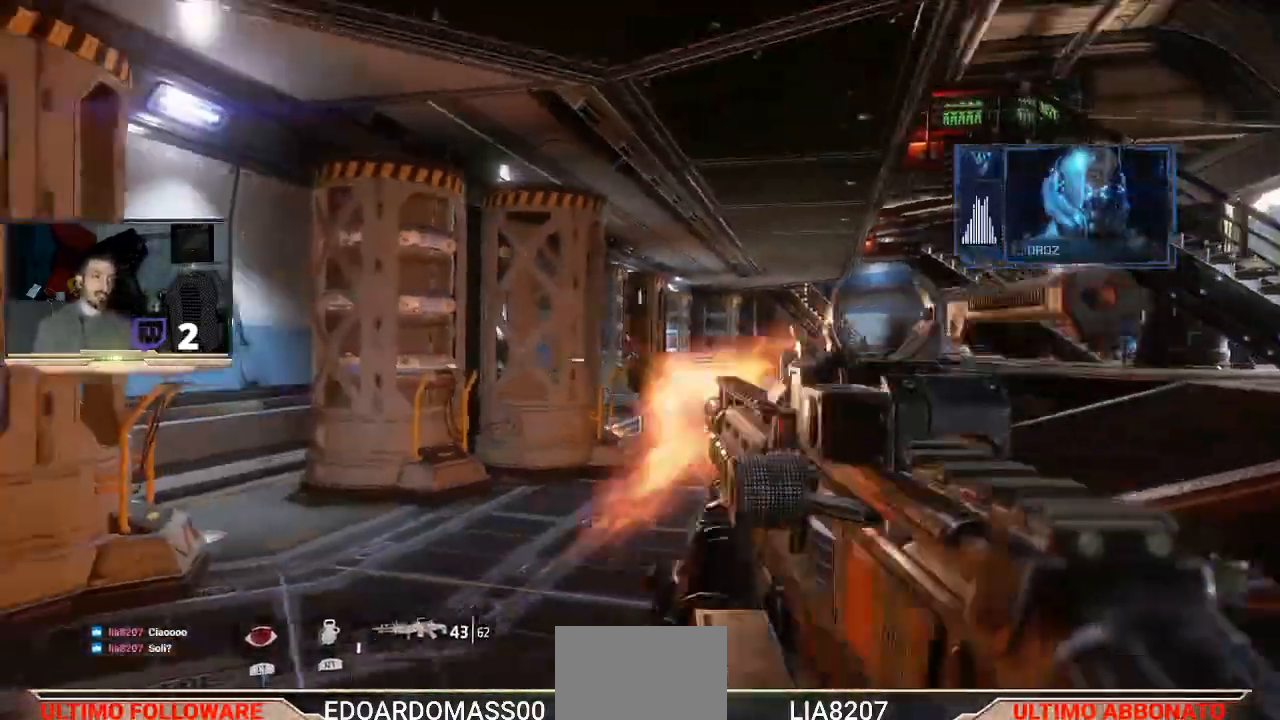
{"dt_ms": 500, "buttons": [], "left_stick": "up", "right_stick": "up-left", "events": [[67, "right_stick", "center"], [100, "left_stick", "up-left"], [333, "right_stick", "up-left"], [367, "left_stick", "up"]]}
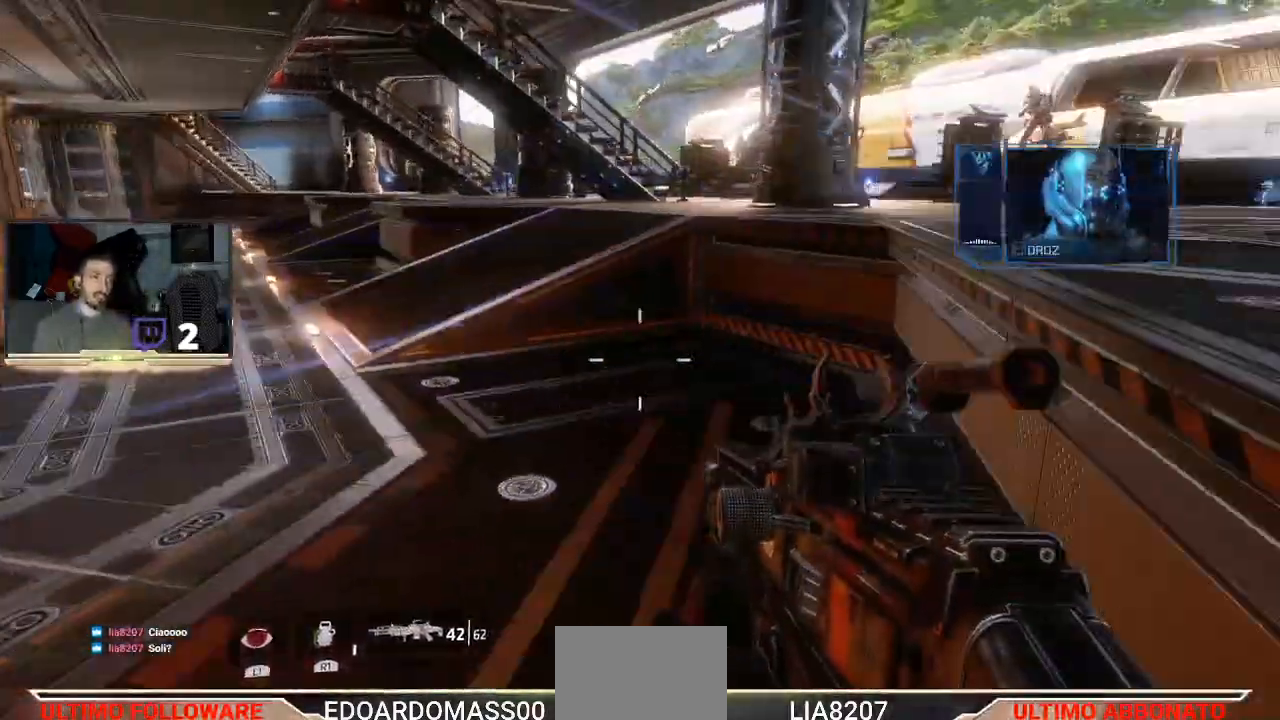
{"dt_ms": 500, "buttons": ["L2", "R2"], "left_stick": "up", "right_stick": "center", "events": [[33, "right_stick", "center"], [367, "L2", "down"], [433, "R2", "down"]]}
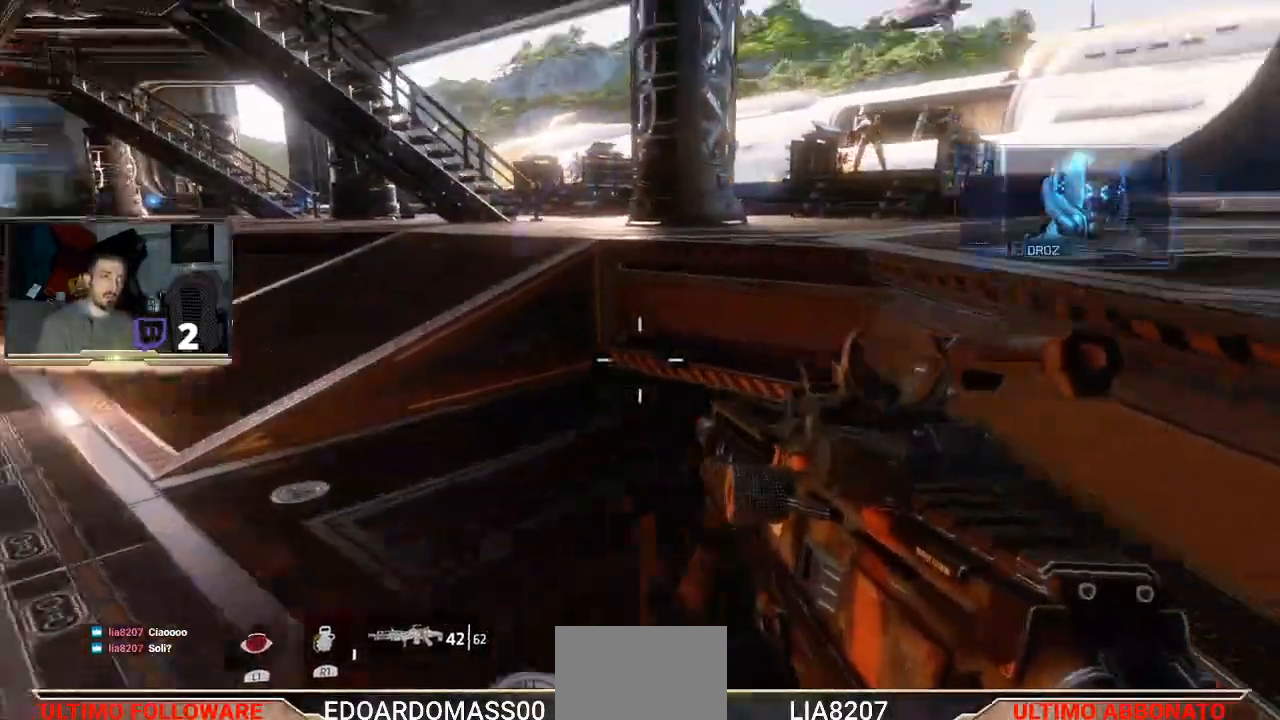
{"dt_ms": 500, "buttons": [], "left_stick": "up", "right_stick": "center", "events": [[133, "R2", "up"], [300, "right_stick", "up-right"], [333, "L2", "up"], [500, "right_stick", "center"]]}
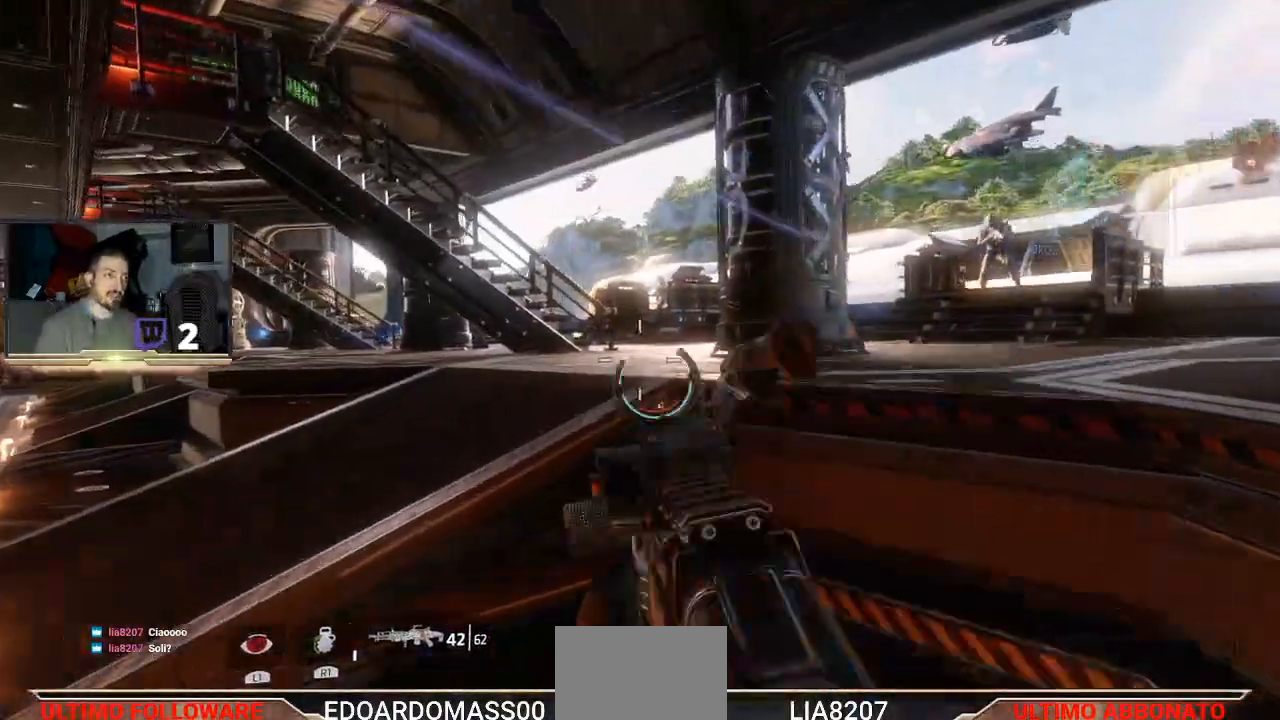
{"dt_ms": 500, "buttons": ["CROSS"], "left_stick": "up", "right_stick": "center", "events": [[233, "CROSS", "down"]]}
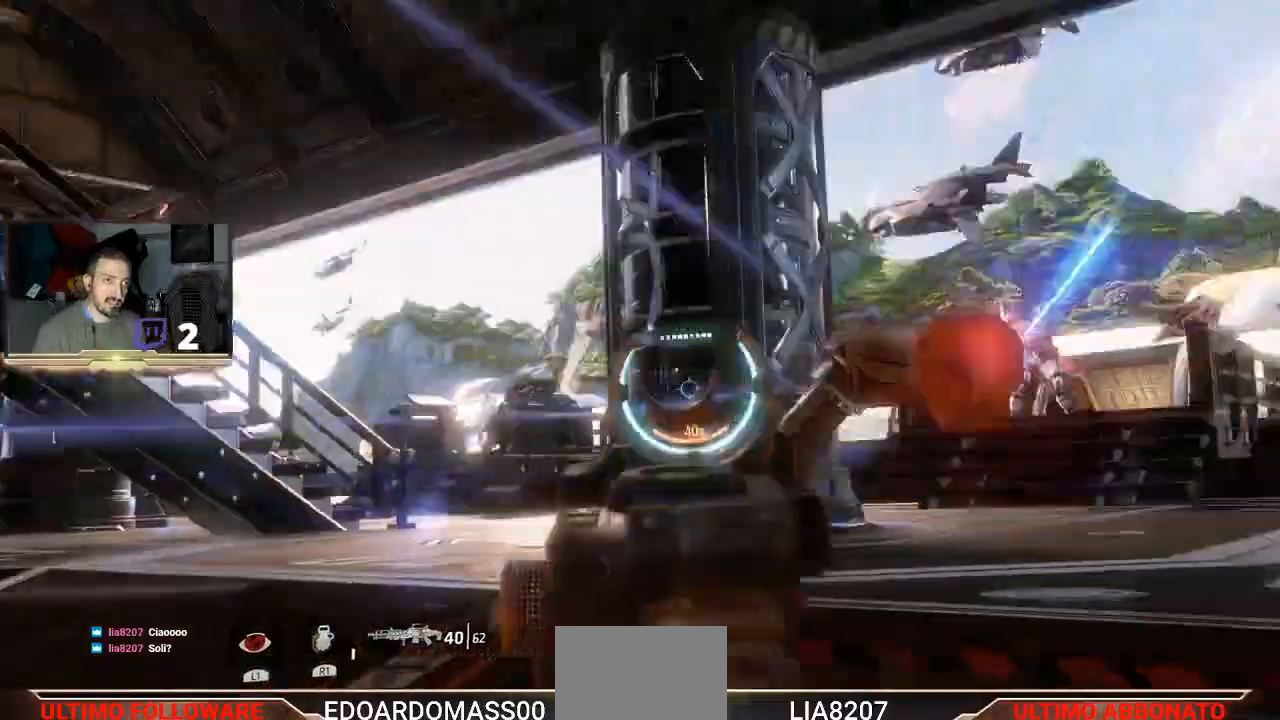
{"dt_ms": 500, "buttons": [], "left_stick": "up-right", "right_stick": "center", "events": [[33, "CROSS", "up"], [233, "right_stick", "down"], [333, "right_stick", "down-left"], [433, "right_stick", "center"], [467, "left_stick", "up-right"]]}
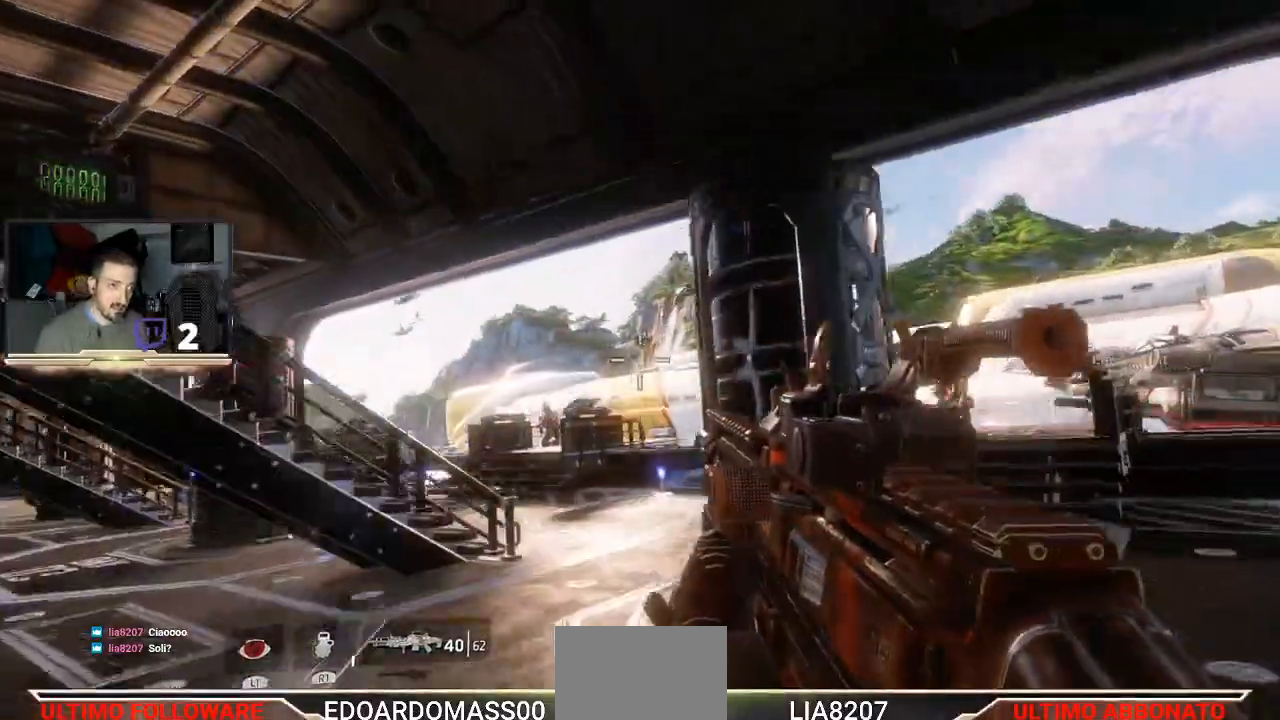
{"dt_ms": 1000, "buttons": [], "left_stick": "up-right", "right_stick": "center"}
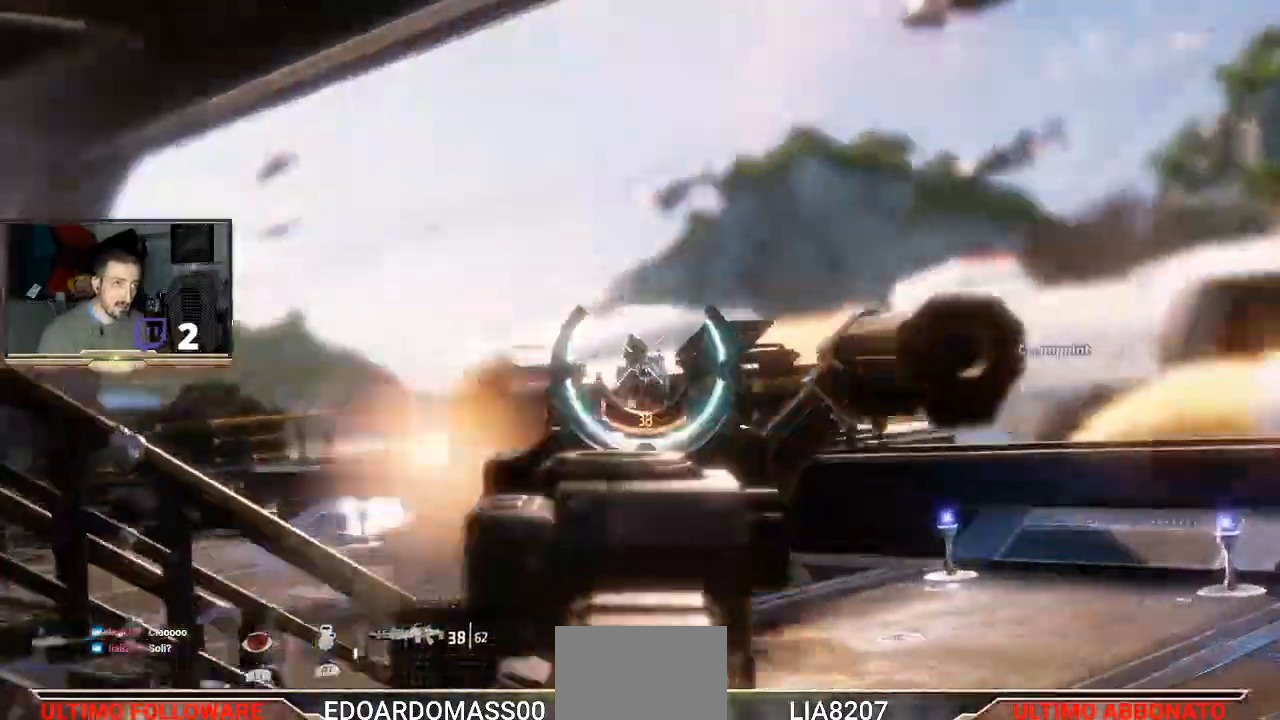
{"dt_ms": 500, "buttons": [], "left_stick": "up-right", "right_stick": "down-left", "events": [[400, "right_stick", "down-left"]]}
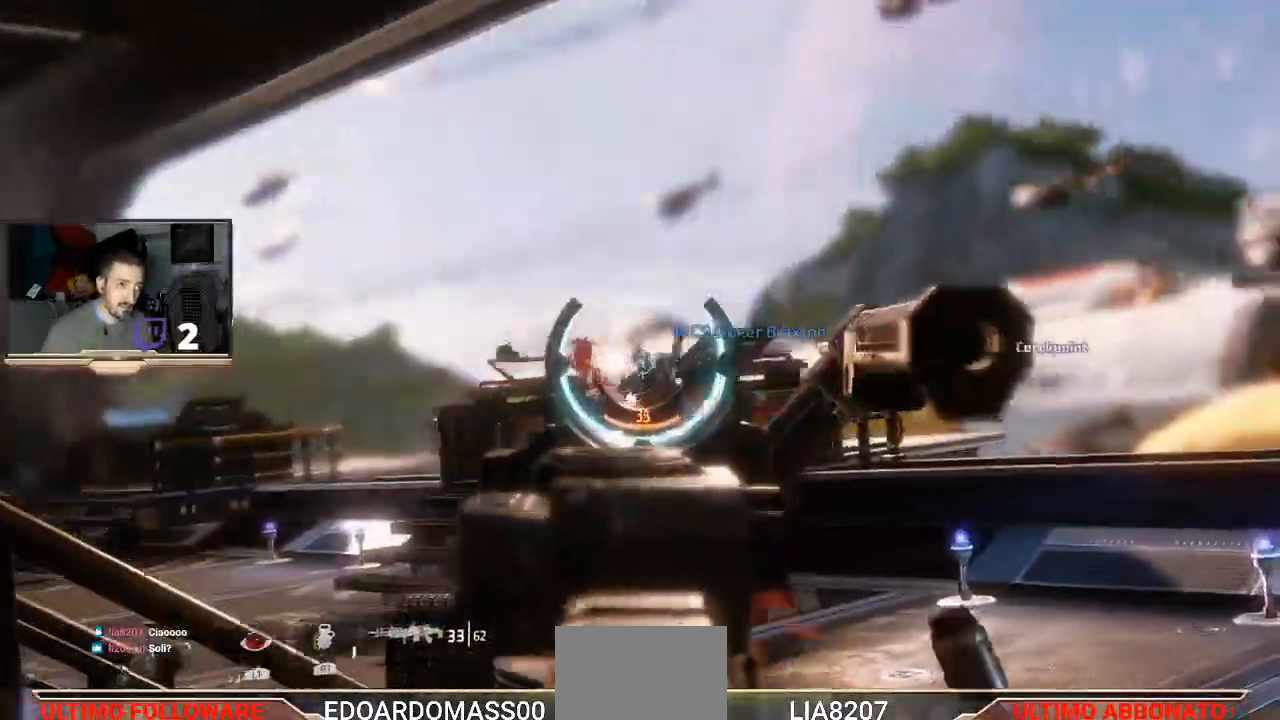
{"dt_ms": 500, "buttons": ["L3"], "left_stick": "up-right", "right_stick": "up", "events": [[67, "right_stick", "left"], [300, "right_stick", "center"], [367, "L3", "down"], [433, "right_stick", "up"]]}
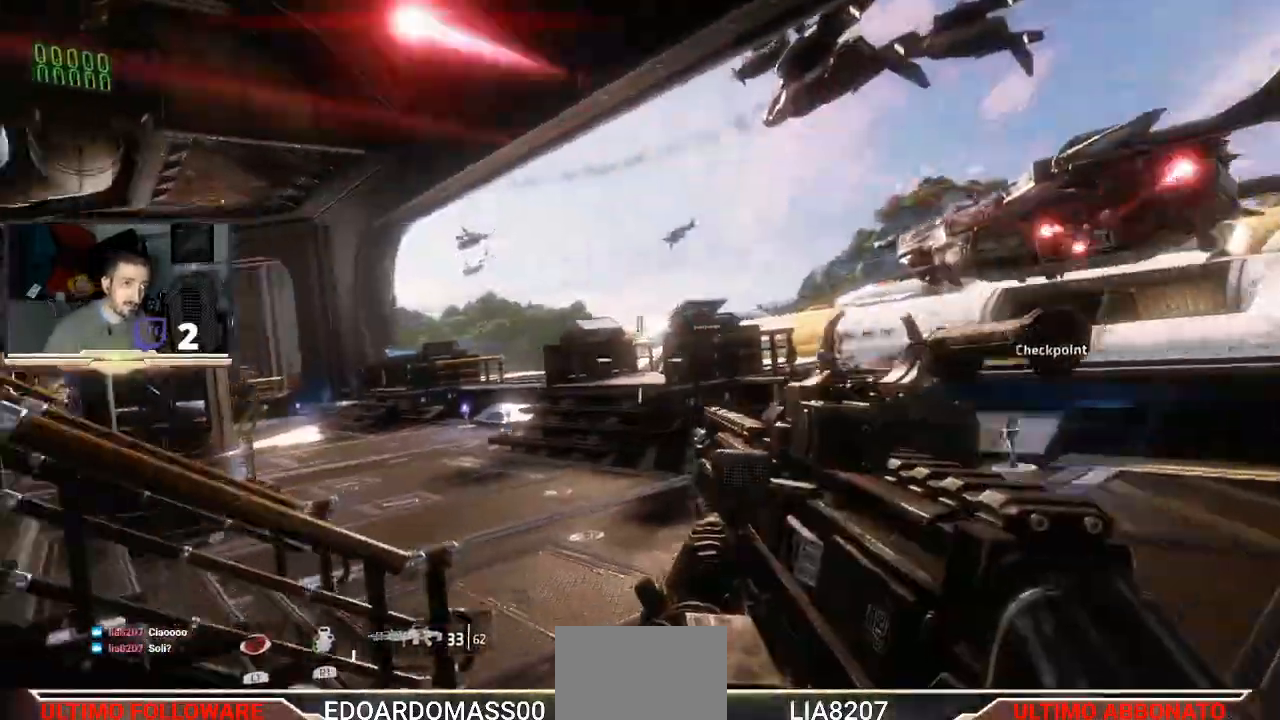
{"dt_ms": 500, "buttons": ["L2", "L3"], "left_stick": "down-right", "right_stick": "center", "events": [[33, "right_stick", "center"], [67, "left_stick", "right"], [300, "L2", "down"], [367, "left_stick", "down-right"]]}
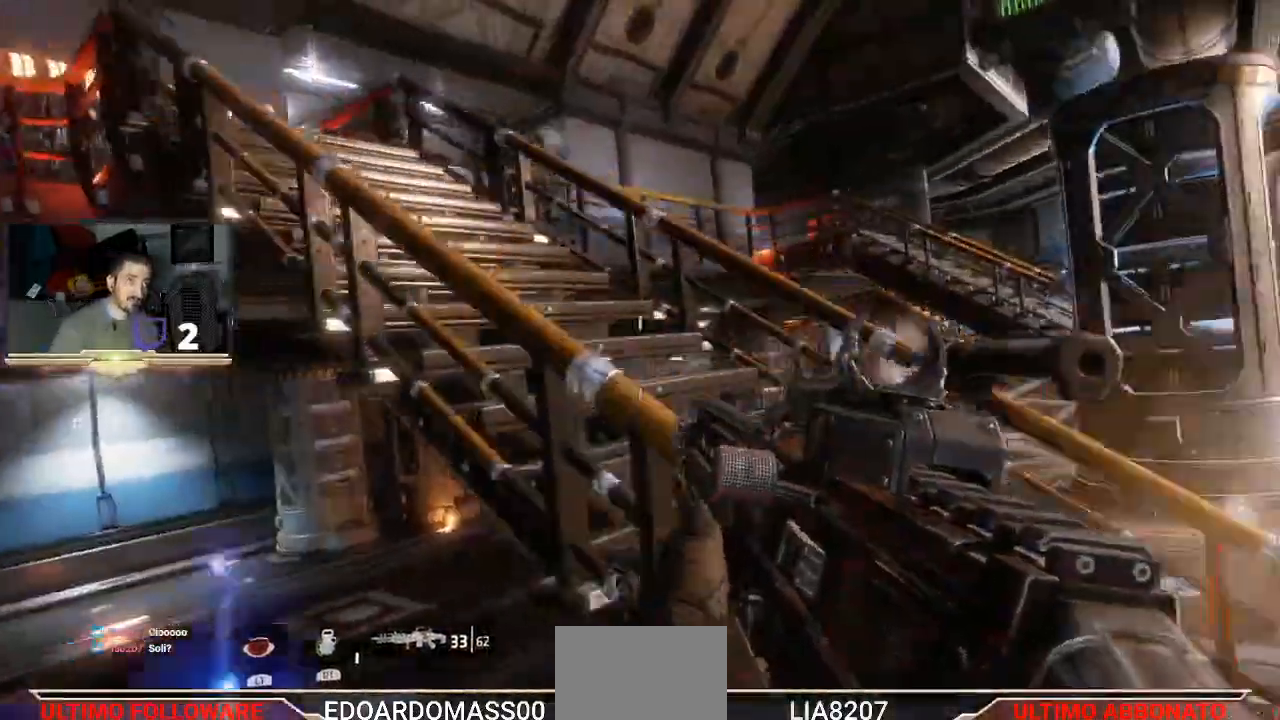
{"dt_ms": 500, "buttons": [], "left_stick": "right", "right_stick": "center", "events": [[100, "L2", "up"], [167, "CROSS", "down"], [167, "L3", "up"], [300, "left_stick", "right"], [400, "CROSS", "up"]]}
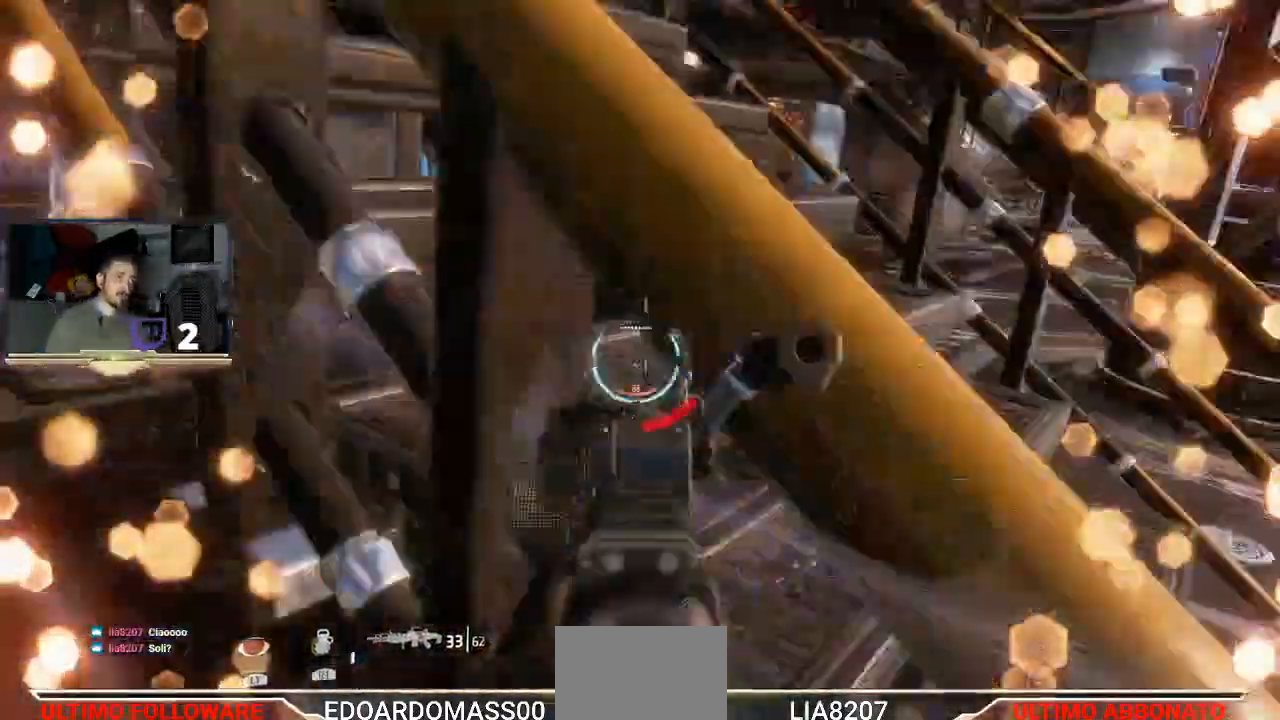
{"dt_ms": 500, "buttons": [], "left_stick": "up-left", "right_stick": "center", "events": [[67, "CROSS", "down"], [67, "left_stick", "up-right"], [333, "left_stick", "up-left"], [400, "CROSS", "up"]]}
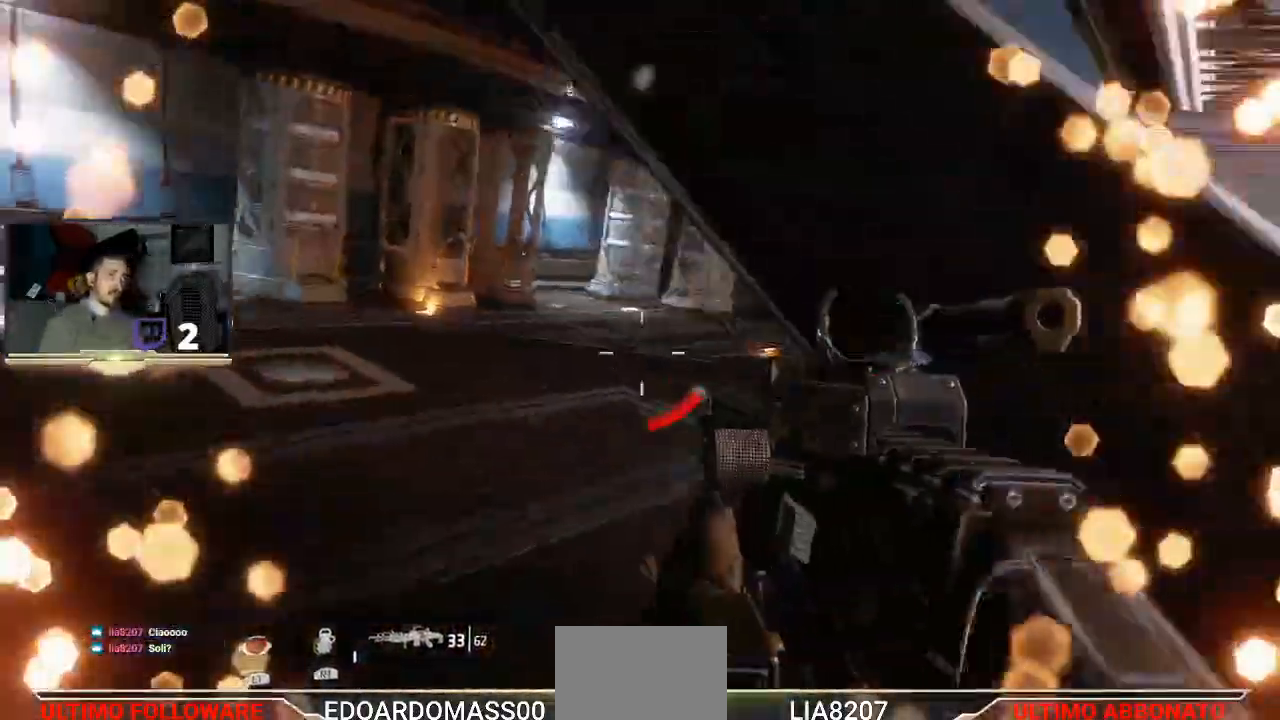
{"dt_ms": 500, "buttons": ["L2", "L3"], "left_stick": "left", "right_stick": "center", "events": [[100, "right_stick", "right"], [133, "L3", "down"], [300, "left_stick", "left"], [367, "right_stick", "center"], [500, "L2", "down"]]}
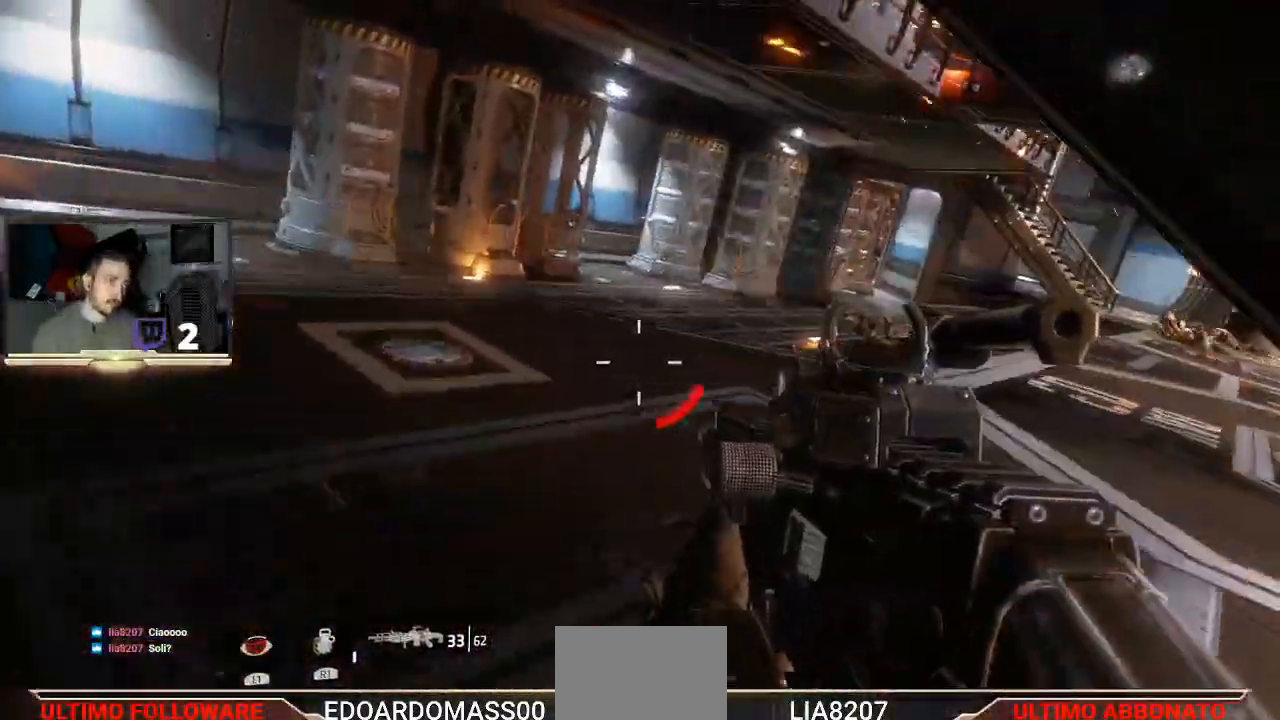
{"dt_ms": 500, "buttons": [], "left_stick": "left", "right_stick": "center", "events": [[267, "L3", "up"], [300, "L2", "up"]]}
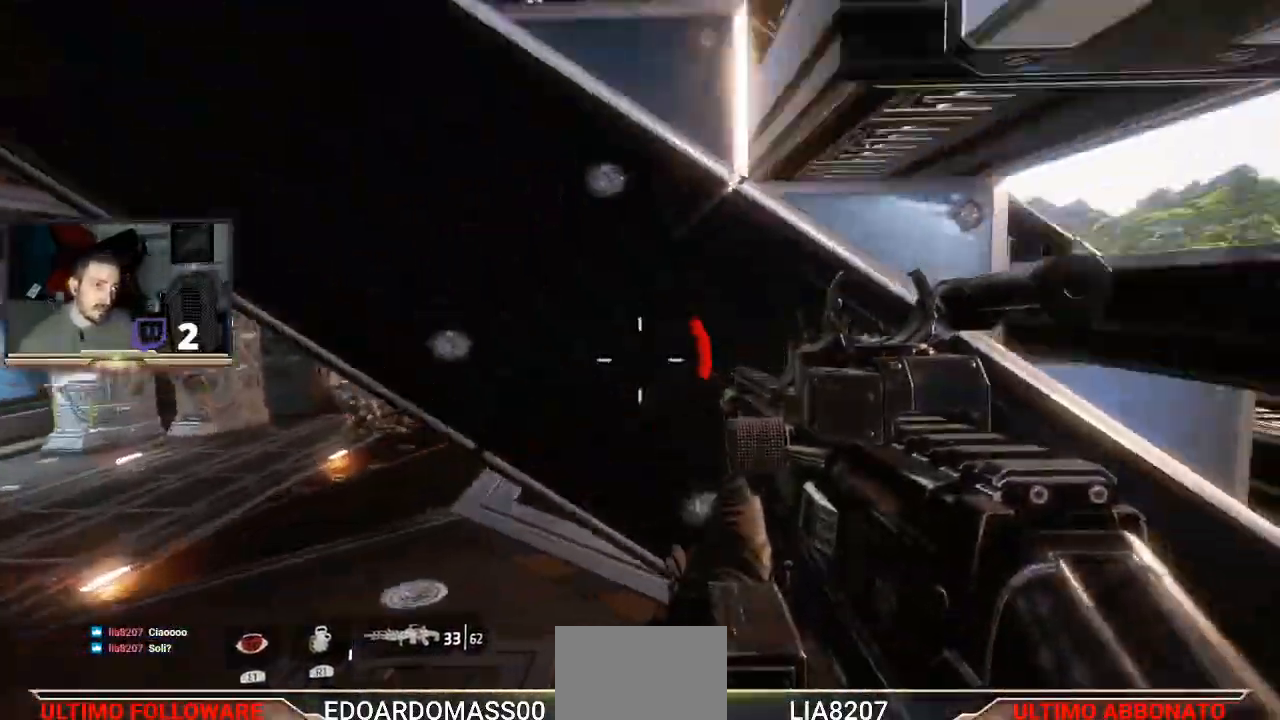
{"dt_ms": 500, "buttons": [], "left_stick": "left", "right_stick": "right", "events": [[333, "right_stick", "right"]]}
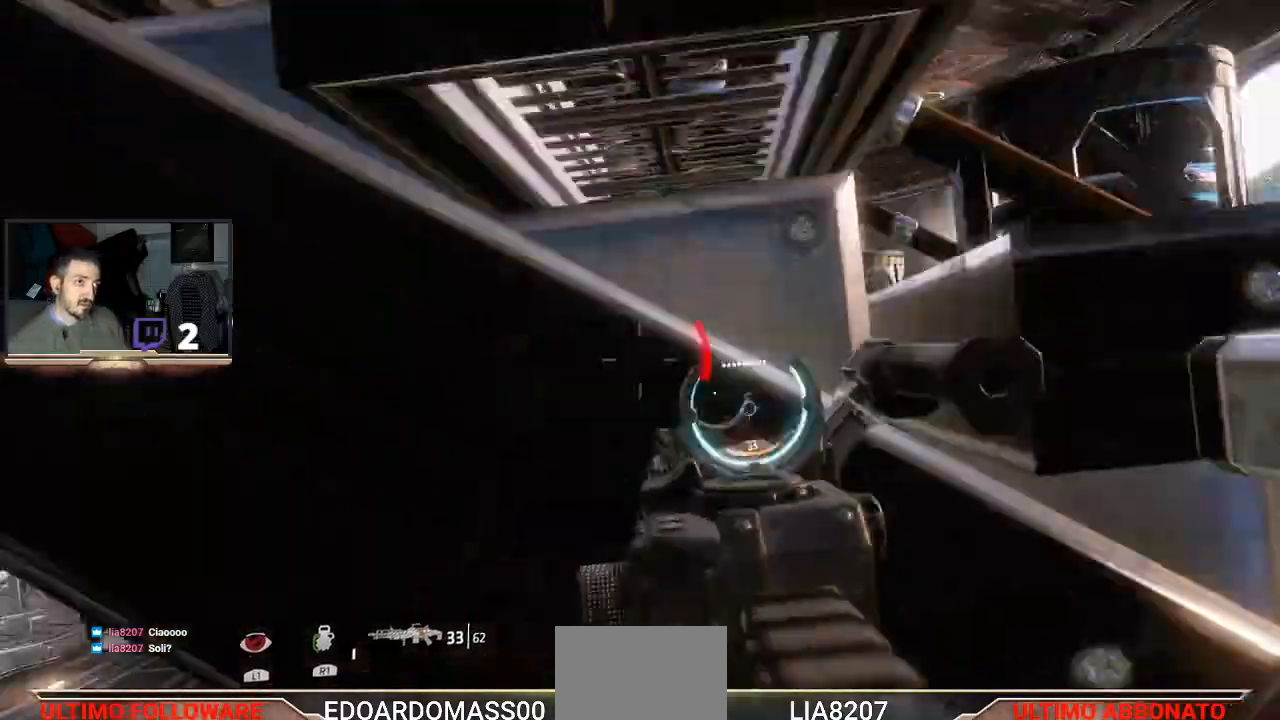
{"dt_ms": 500, "buttons": ["L2", "R2"], "left_stick": "up-left", "right_stick": "center", "events": [[167, "right_stick", "left"], [433, "right_stick", "center"], [467, "L2", "down"], [467, "R2", "down"], [467, "left_stick", "up-left"]]}
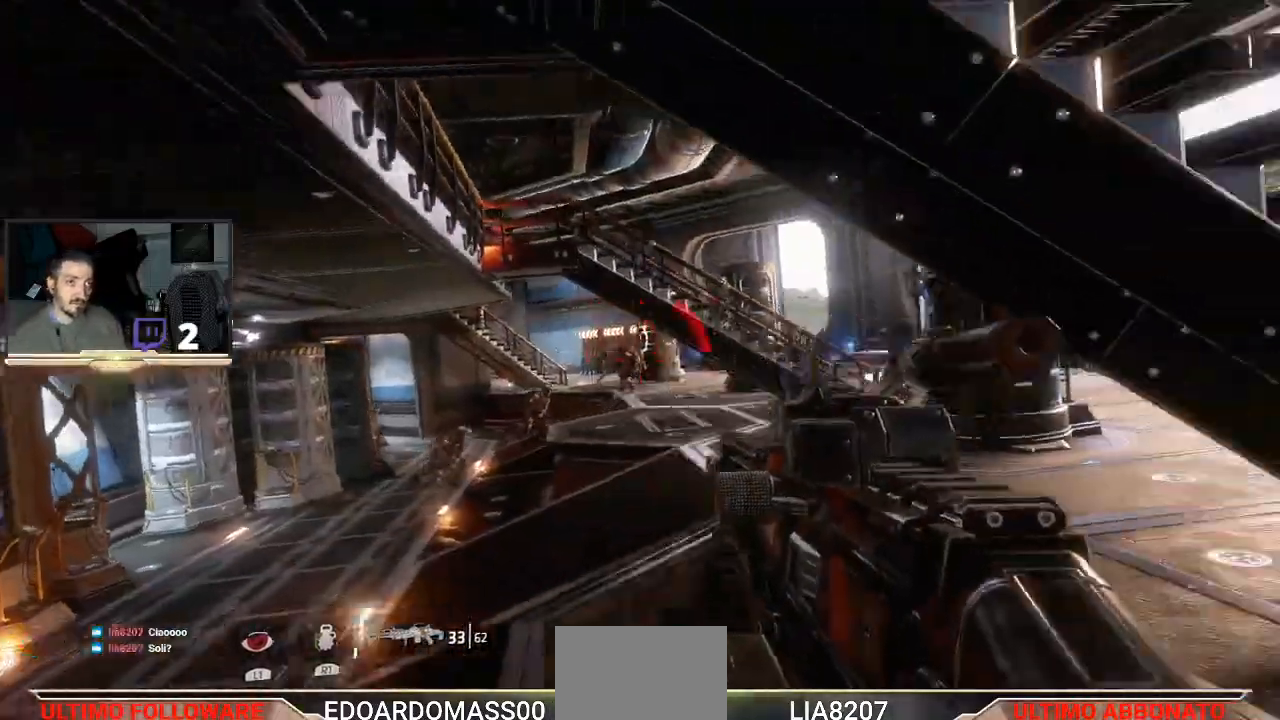
{"dt_ms": 500, "buttons": ["L2"], "left_stick": "up", "right_stick": "center", "events": [[33, "L3", "down"], [67, "left_stick", "up"], [233, "L1", "down"], [233, "R2", "up"], [267, "right_stick", "down-right"], [300, "L1", "up"], [400, "L3", "up"], [500, "right_stick", "center"]]}
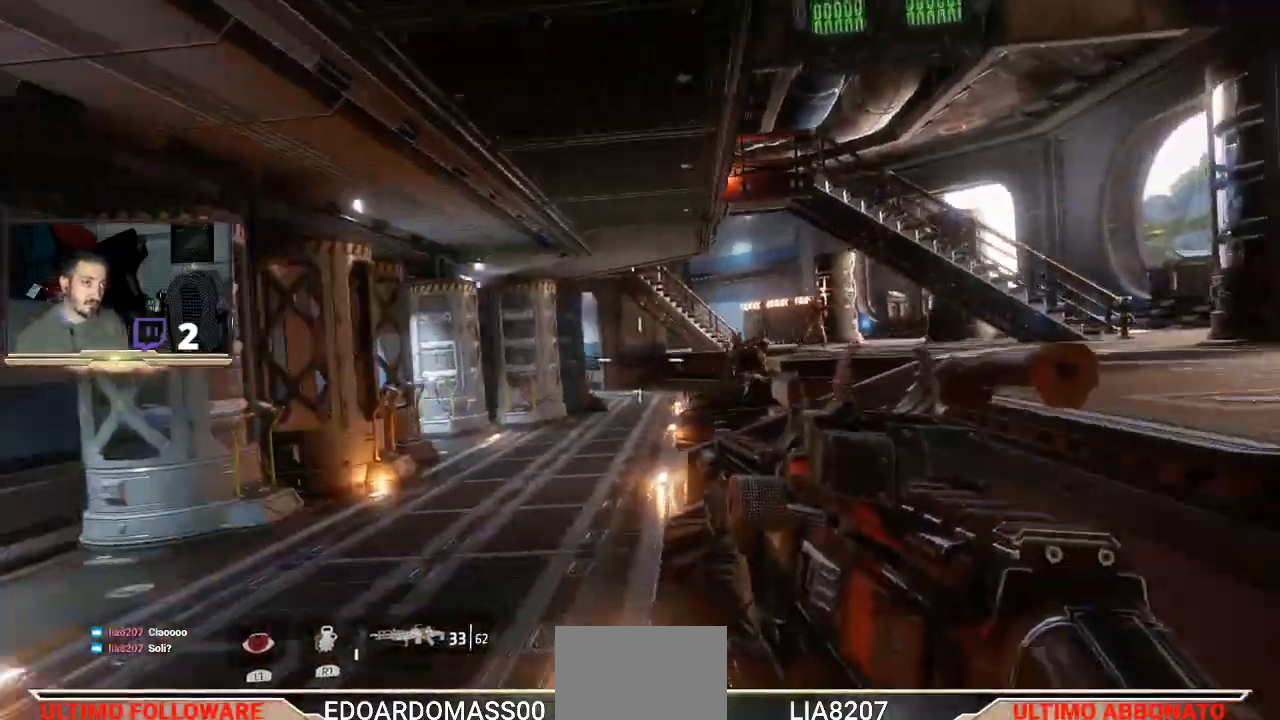
{"dt_ms": 500, "buttons": ["L2"], "left_stick": "up", "right_stick": "up", "events": [[100, "R2", "down"], [300, "R2", "up"], [367, "L1", "down"], [433, "right_stick", "up"], [467, "L1", "up"]]}
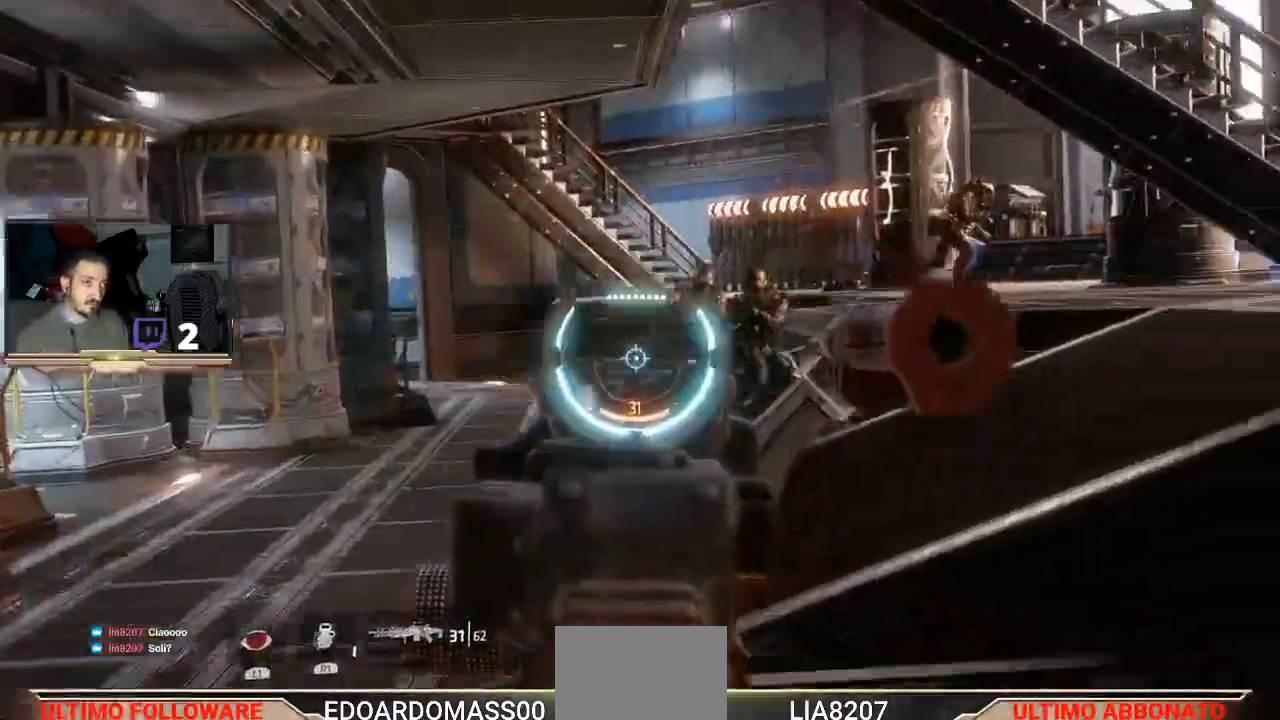
{"dt_ms": 500, "buttons": ["L2", "R2", "L3"], "left_stick": "up-left", "right_stick": "down", "events": [[33, "R2", "down"], [133, "R2", "up"], [200, "R2", "down"], [300, "left_stick", "up-left"], [300, "right_stick", "center"], [367, "L3", "down"], [433, "right_stick", "down"]]}
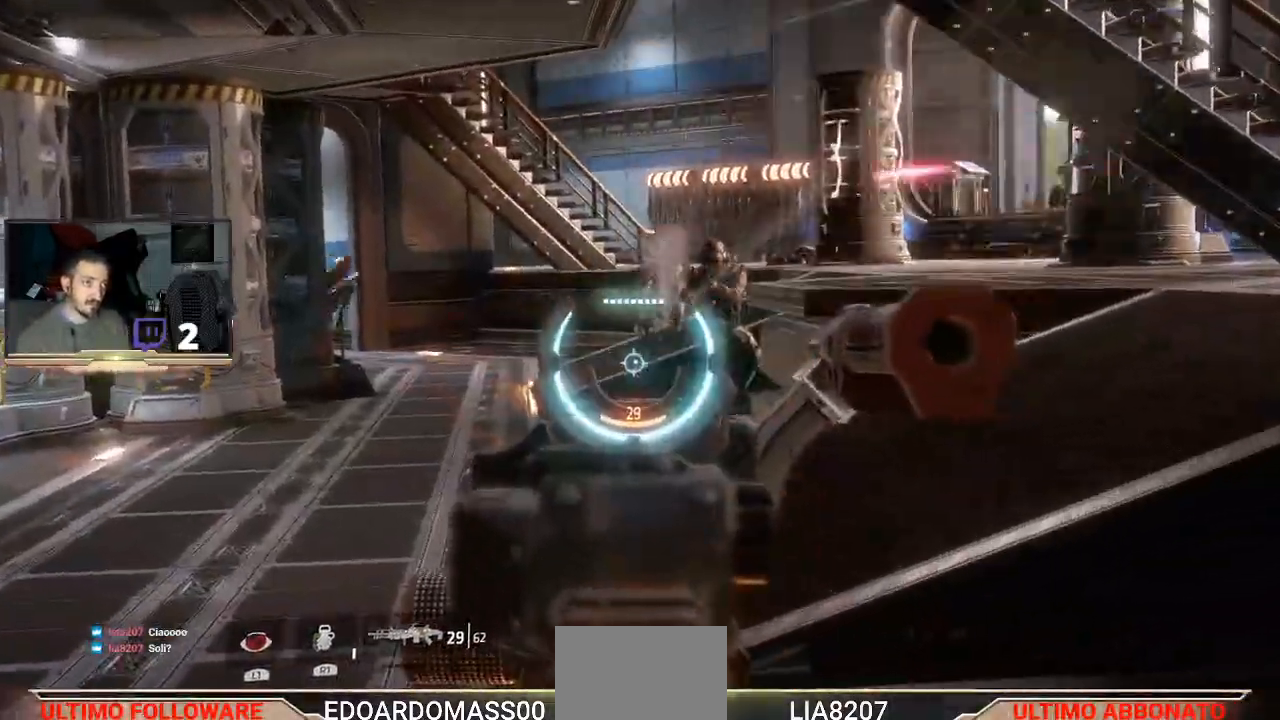
{"dt_ms": 500, "buttons": ["L2", "R2"], "left_stick": "up-left", "right_stick": "down-left", "events": [[100, "L3", "up"], [133, "right_stick", "center"], [200, "left_stick", "center"], [267, "left_stick", "up-left"], [500, "right_stick", "down-left"]]}
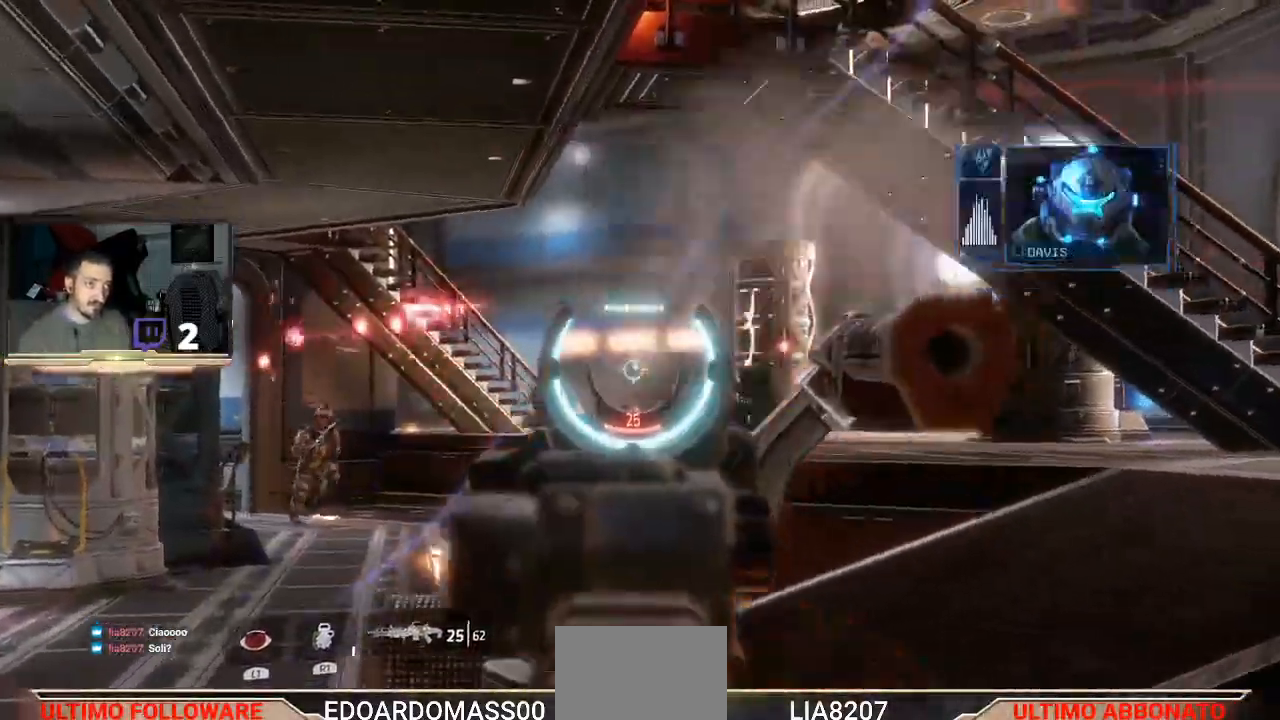
{"dt_ms": 500, "buttons": [], "left_stick": "up", "right_stick": "center", "events": [[33, "left_stick", "left"], [167, "right_stick", "center"], [200, "left_stick", "up-left"], [367, "L2", "up"], [400, "left_stick", "up"], [433, "R2", "up"]]}
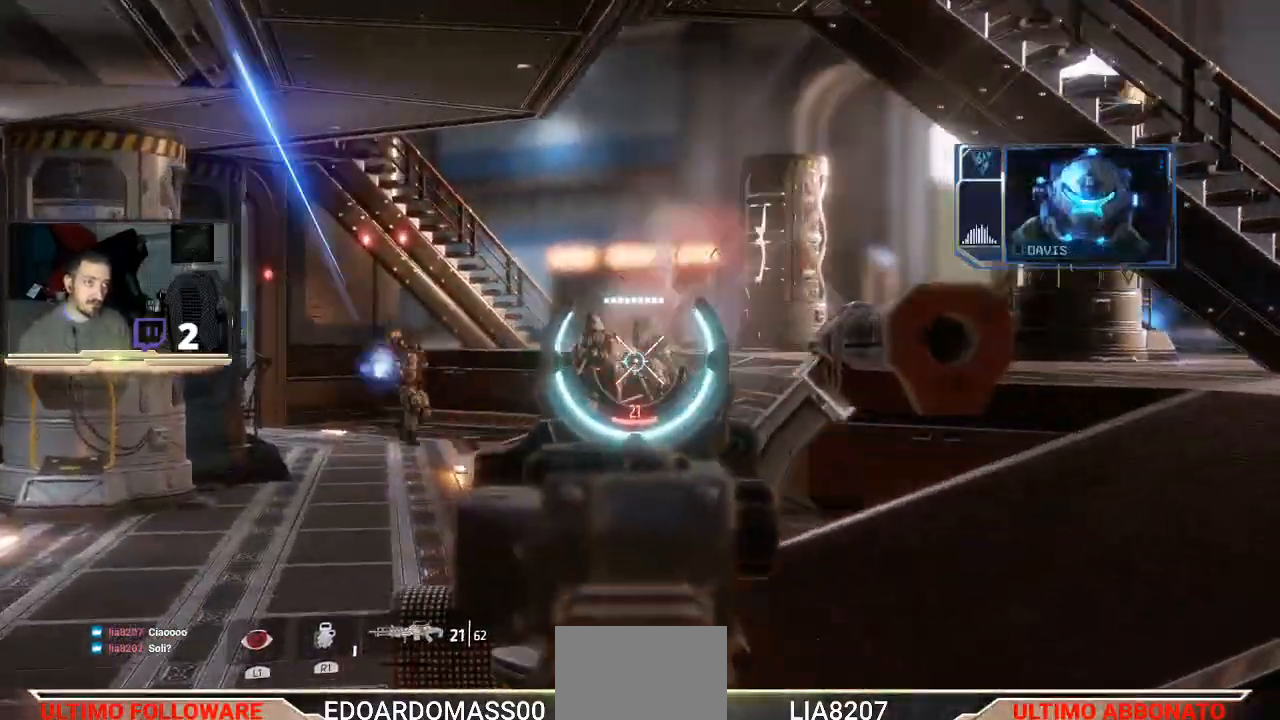
{"dt_ms": 500, "buttons": [], "left_stick": "up", "right_stick": "center", "events": [[67, "L1", "down"], [267, "L1", "up"]]}
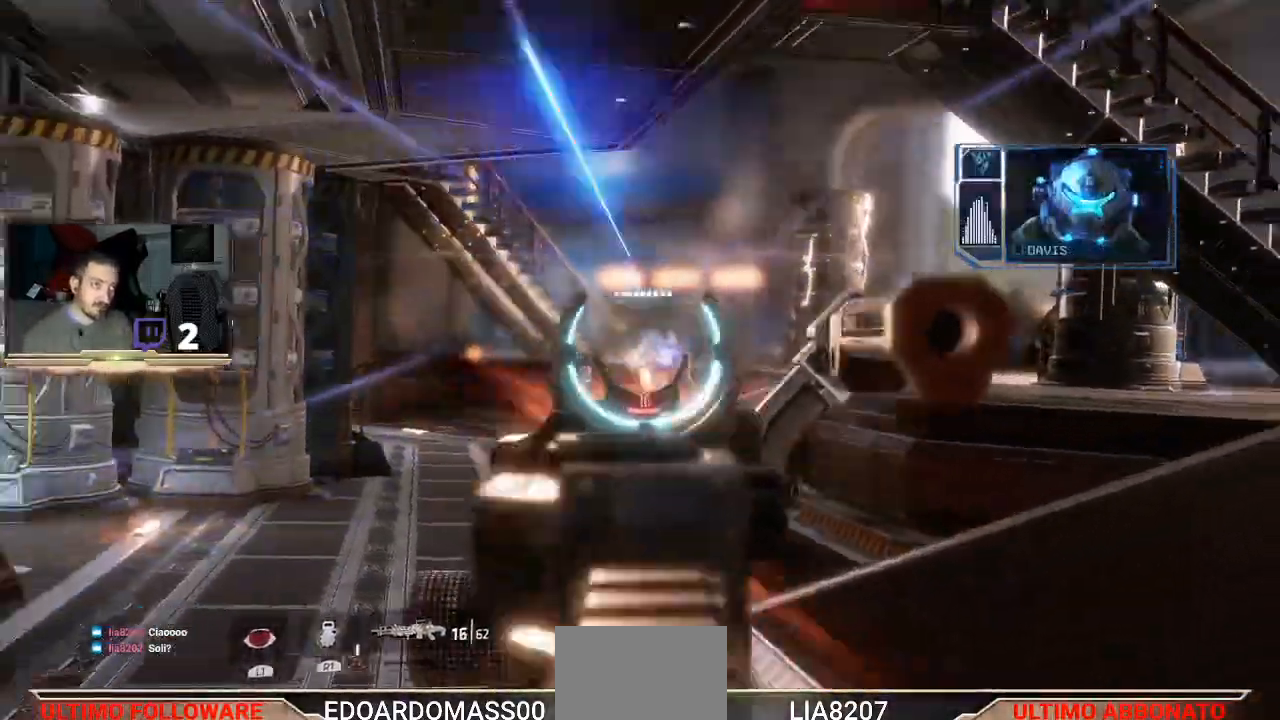
{"dt_ms": 500, "buttons": ["L2", "R2"], "left_stick": "up", "right_stick": "center"}
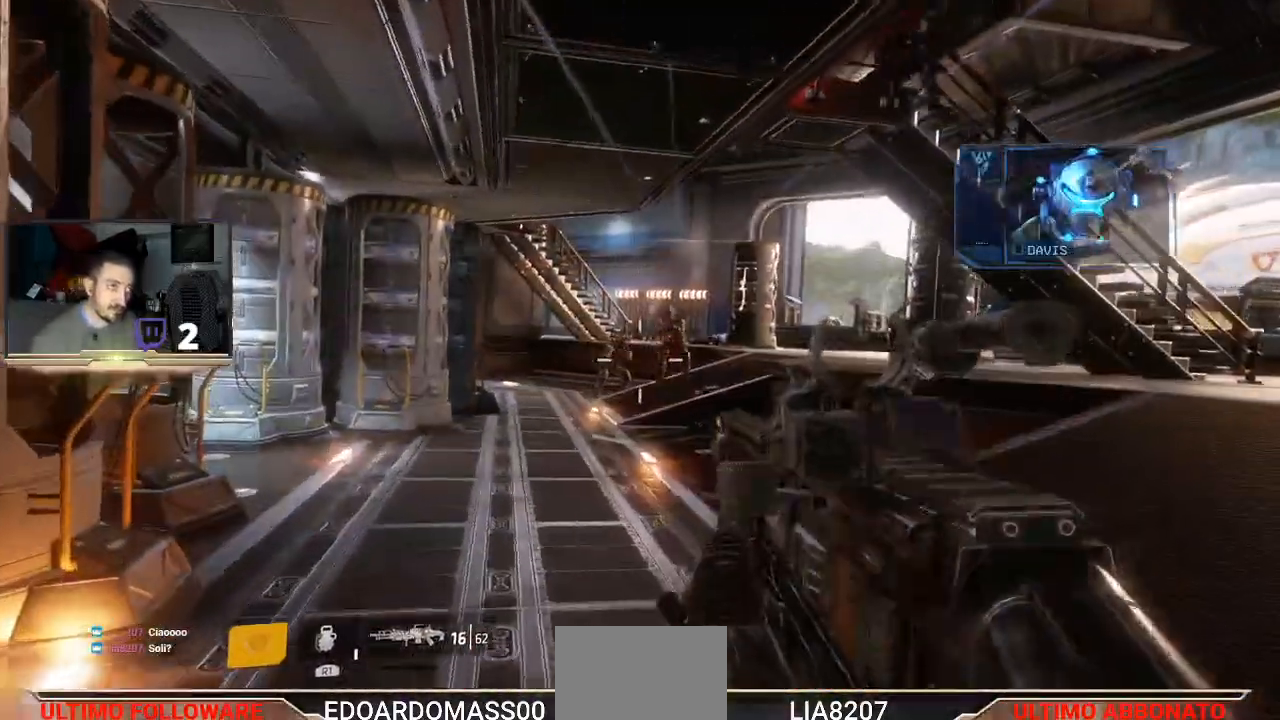
{"dt_ms": 500, "buttons": ["L2", "R2"], "left_stick": "up", "right_stick": "down", "events": [[500, "right_stick", "down"]]}
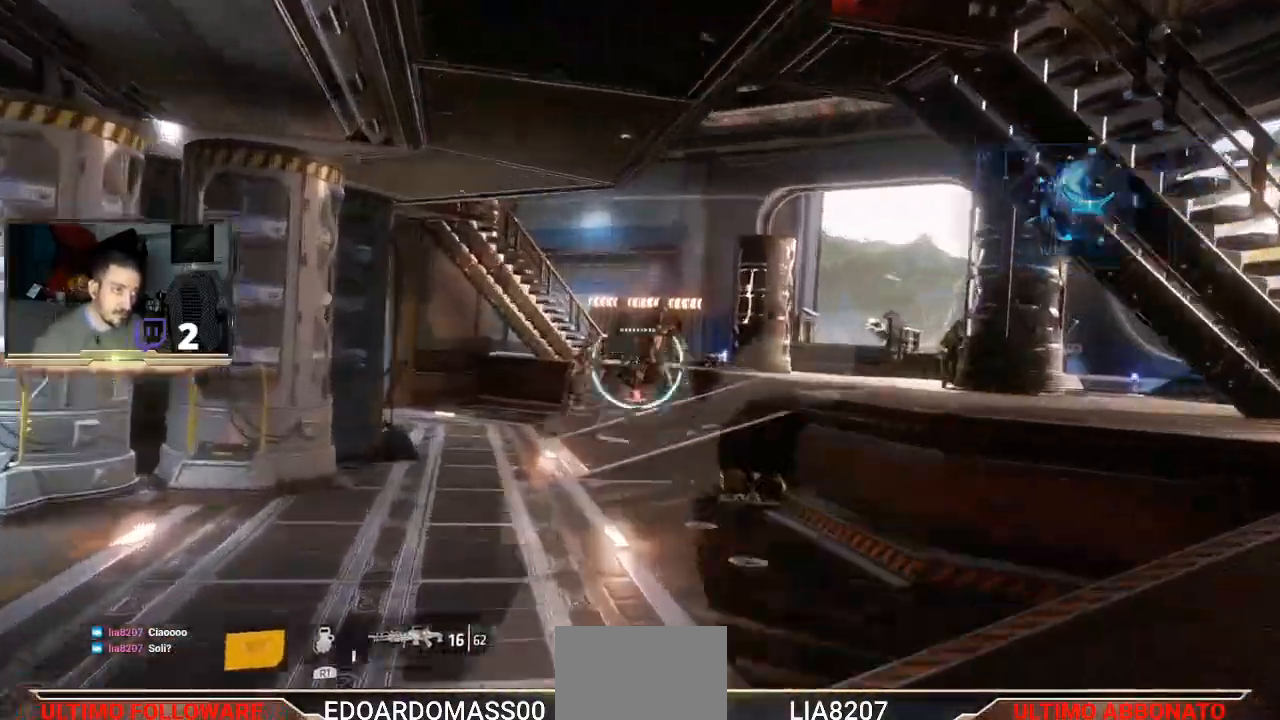
{"dt_ms": 500, "buttons": ["L2", "R2", "L3"], "left_stick": "up", "right_stick": "down", "events": [[33, "right_stick", "down-left"], [67, "L3", "down"], [400, "right_stick", "down"]]}
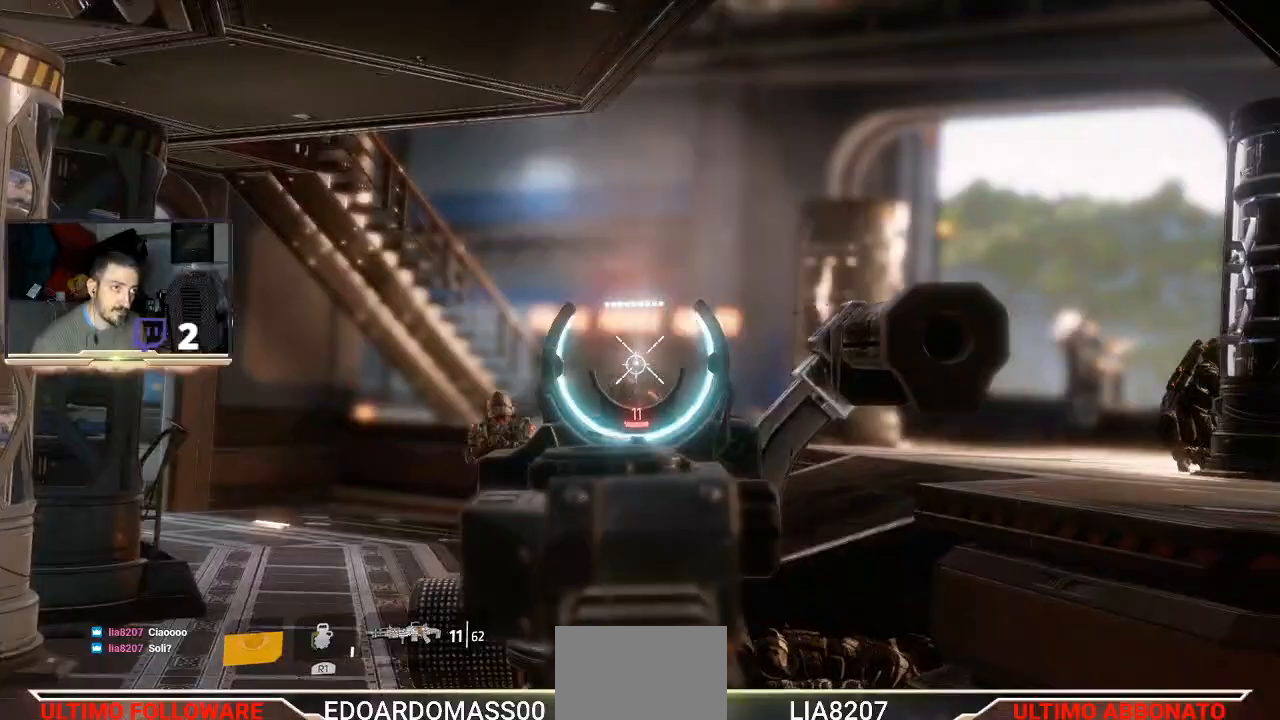
{"dt_ms": 500, "buttons": ["L2", "R2"], "left_stick": "up", "right_stick": "right", "events": [[100, "right_stick", "right"], [200, "L3", "up"], [267, "right_stick", "center"], [500, "right_stick", "right"]]}
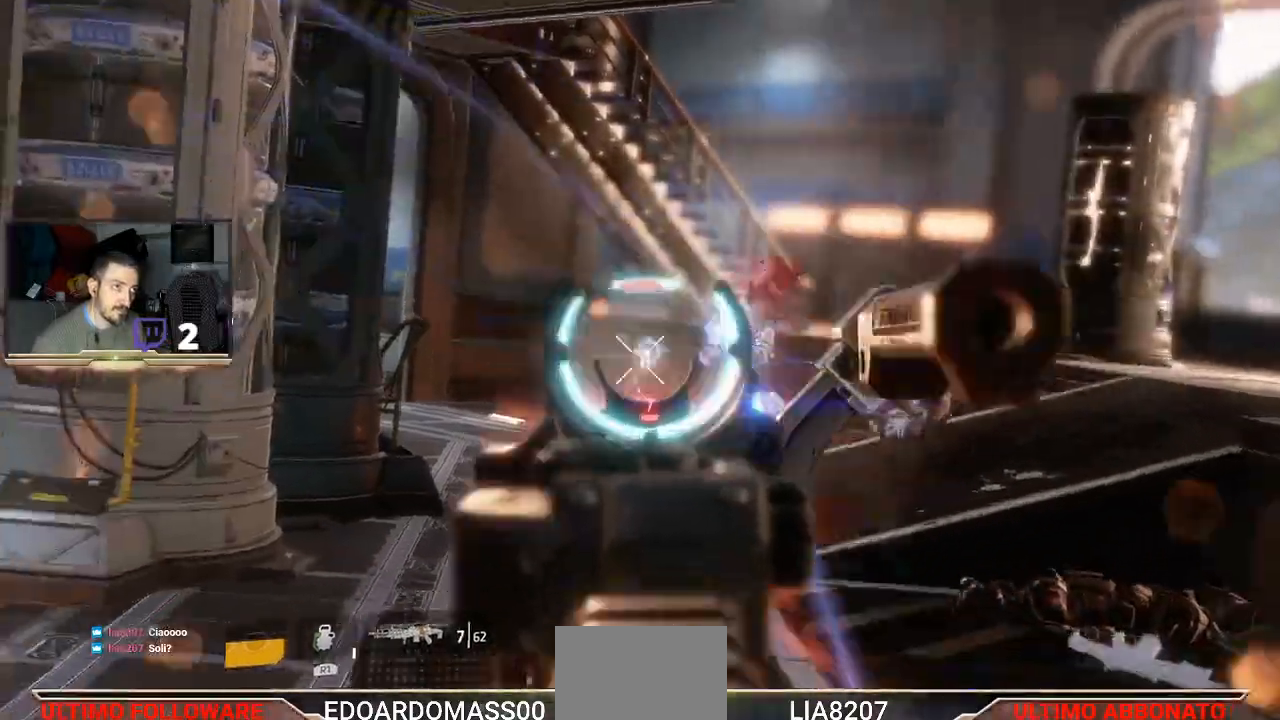
{"dt_ms": 500, "buttons": [], "left_stick": "up", "right_stick": "center", "events": [[167, "right_stick", "center"], [433, "L2", "up"], [433, "R2", "up"]]}